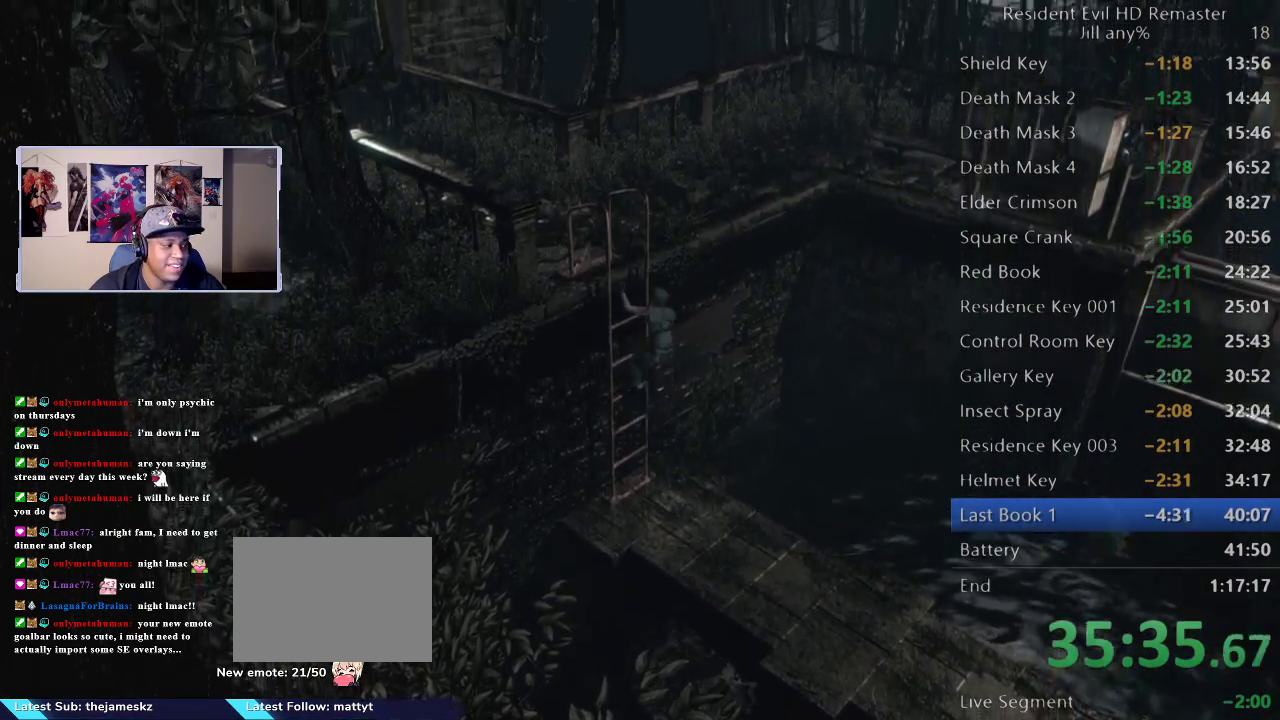
Gameplay with a controller (Xbox layout); each line is a JSON object with the inputs held at the frame after it. "events" lists button and stick changes between this image and that frame as [ms after this image, input, new state], when the widget could be followed in between.
{"buttons": ["A"], "left_stick": "up", "right_stick": "center", "events": [[17, "A", "up"], [100, "A", "down"], [183, "A", "up"], [267, "A", "down"], [400, "A", "up"], [483, "A", "down"]]}
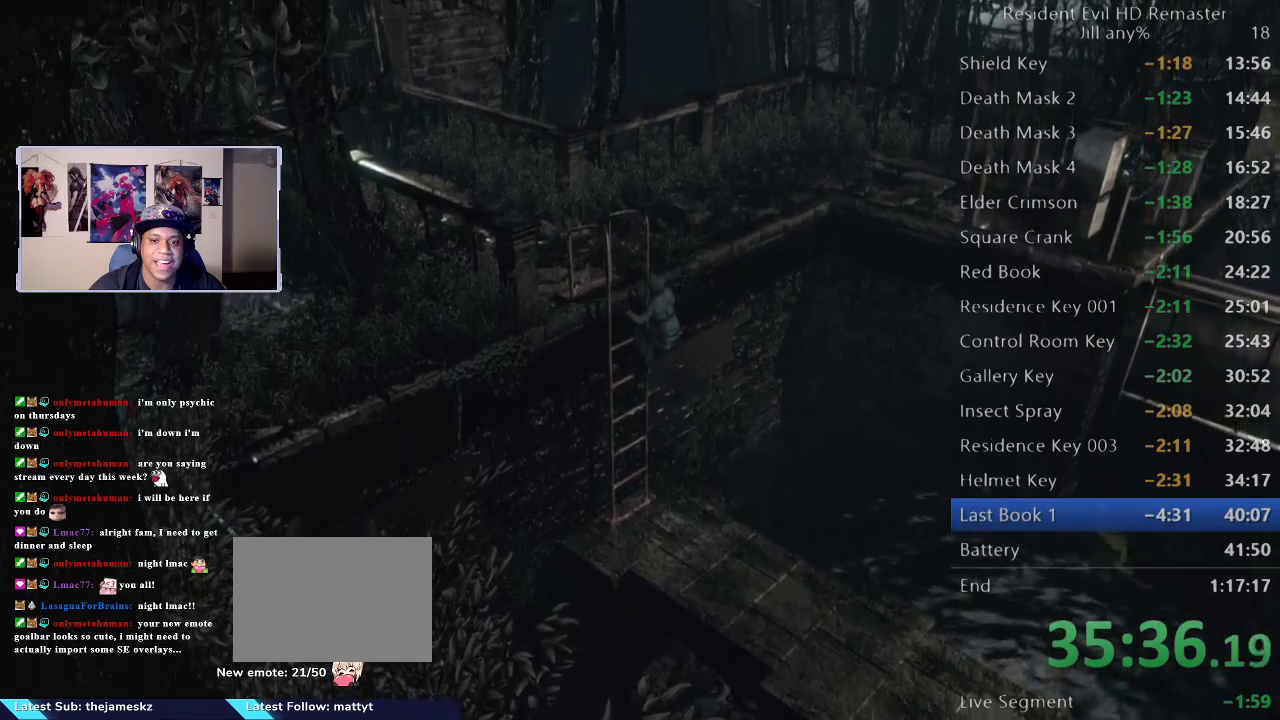
{"buttons": [], "left_stick": "up-right", "right_stick": "center", "events": [[83, "A", "up"], [183, "A", "down"], [300, "A", "up"], [300, "left_stick", "up-right"], [367, "A", "down"], [483, "A", "up"]]}
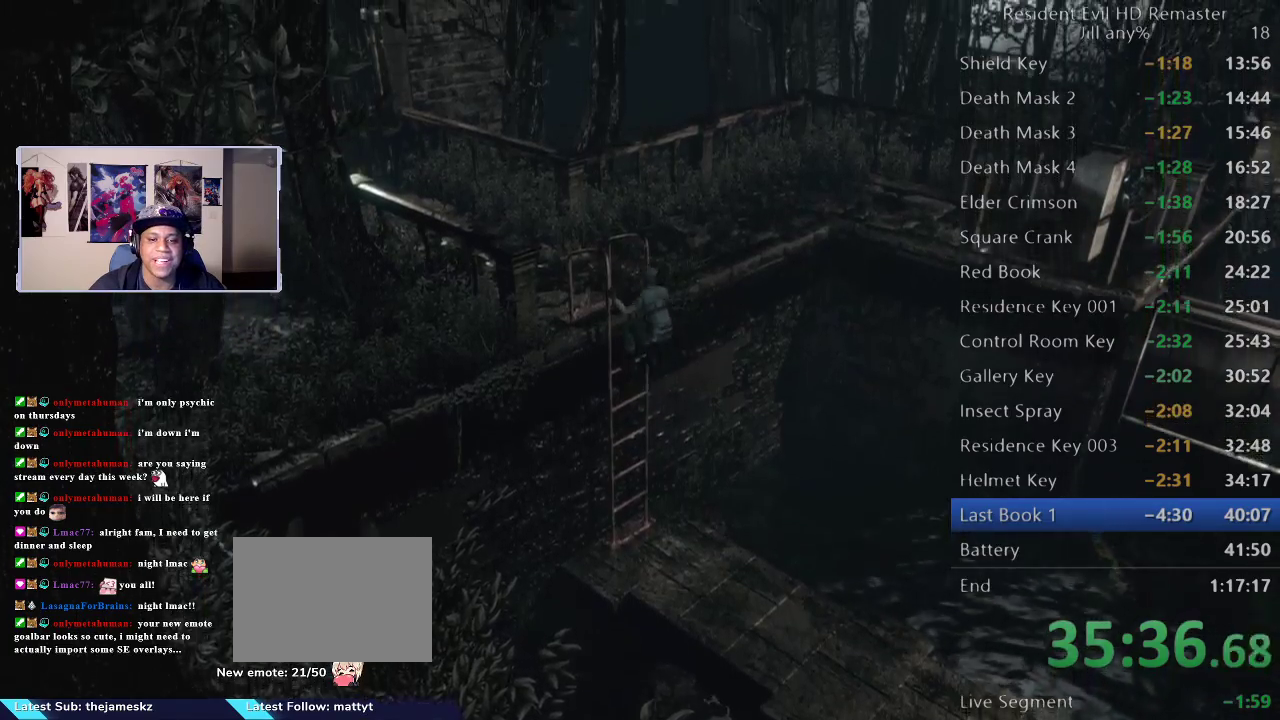
{"buttons": [], "left_stick": "up", "right_stick": "center", "events": [[83, "A", "down"], [150, "left_stick", "up"], [200, "A", "up"], [283, "A", "down"], [483, "A", "up"]]}
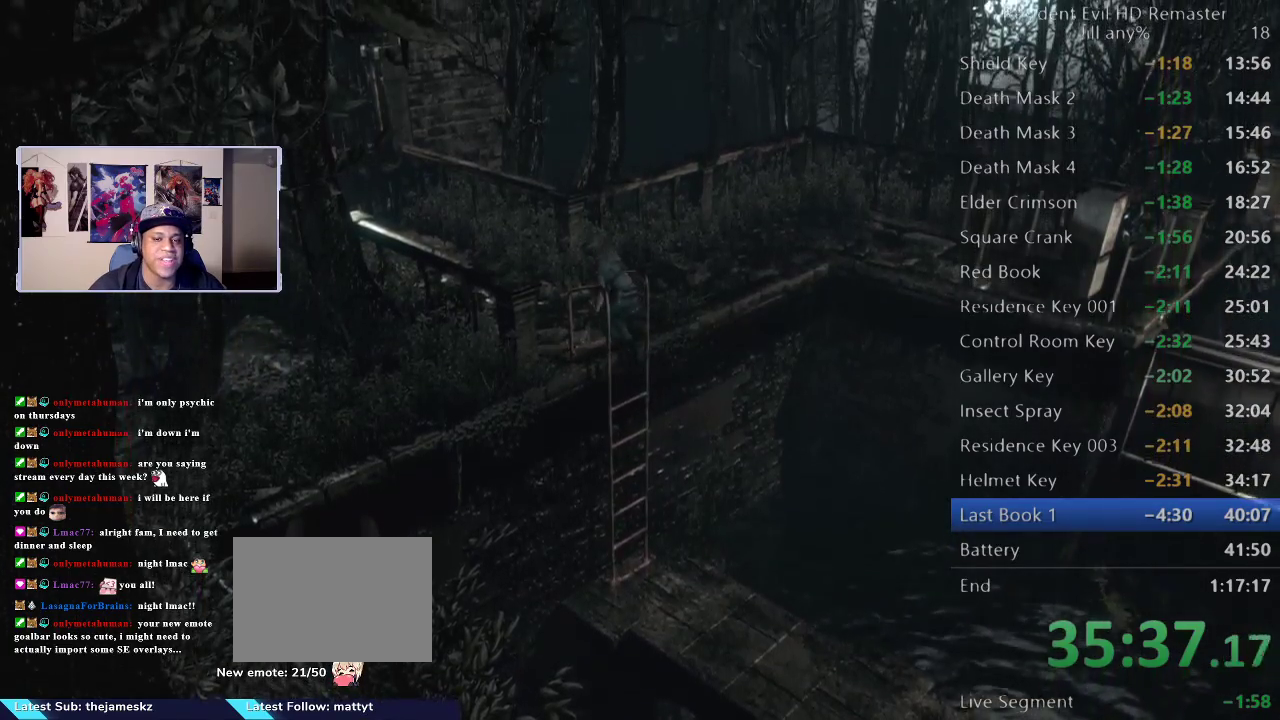
{"buttons": [], "left_stick": "up", "right_stick": "center", "events": [[117, "A", "down"], [200, "A", "up"]]}
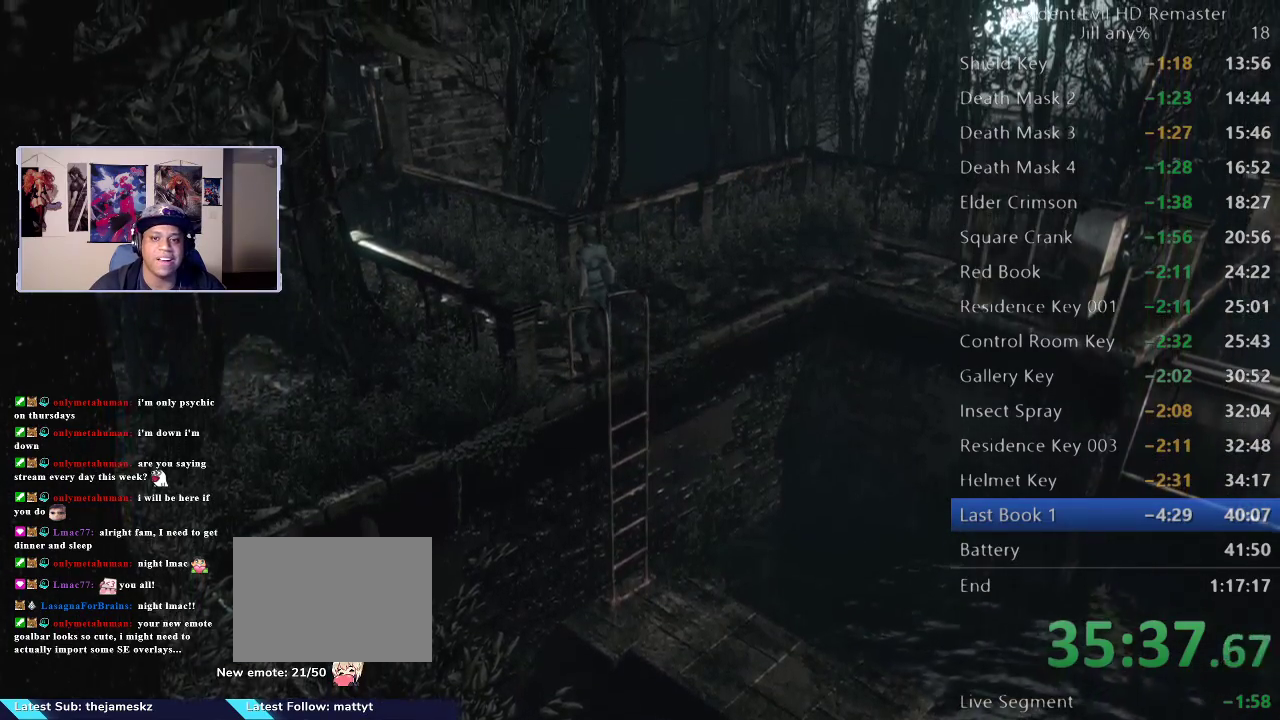
{"buttons": [], "left_stick": "up-left", "right_stick": "center", "events": [[50, "left_stick", "up-left"]]}
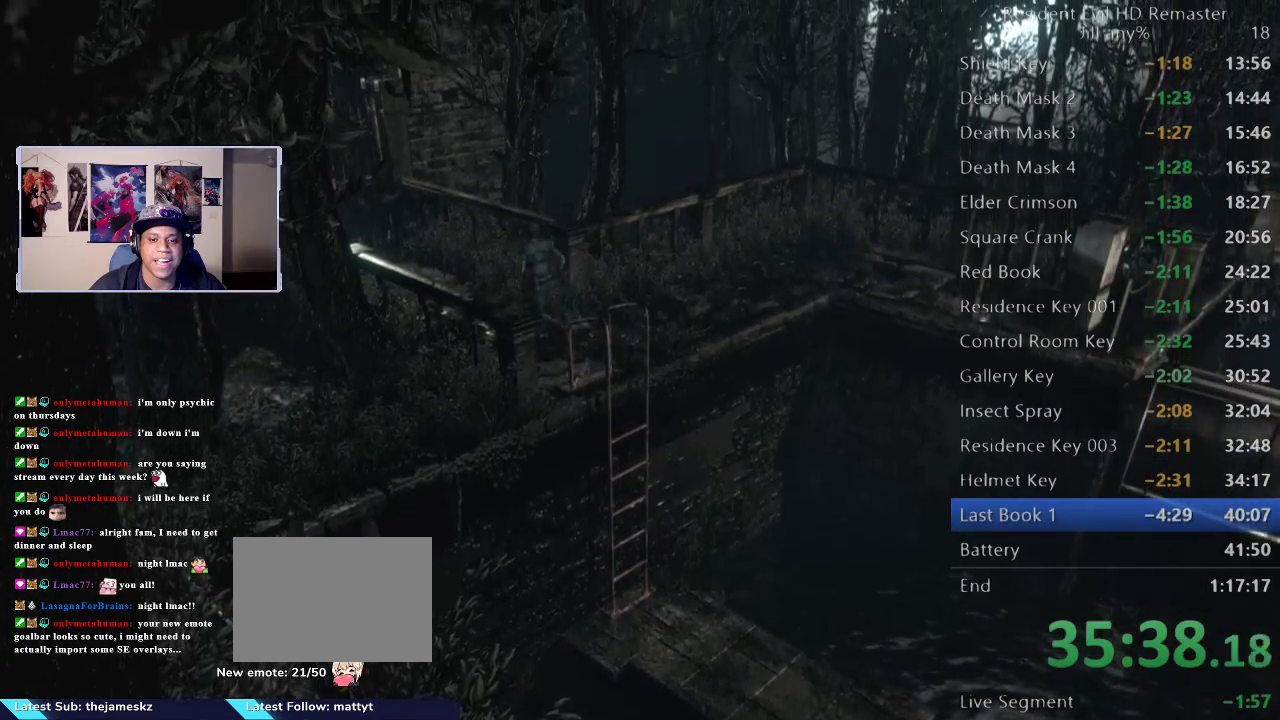
{"buttons": ["R2"], "left_stick": "up-left", "right_stick": "center", "events": [[300, "R2", "down"]]}
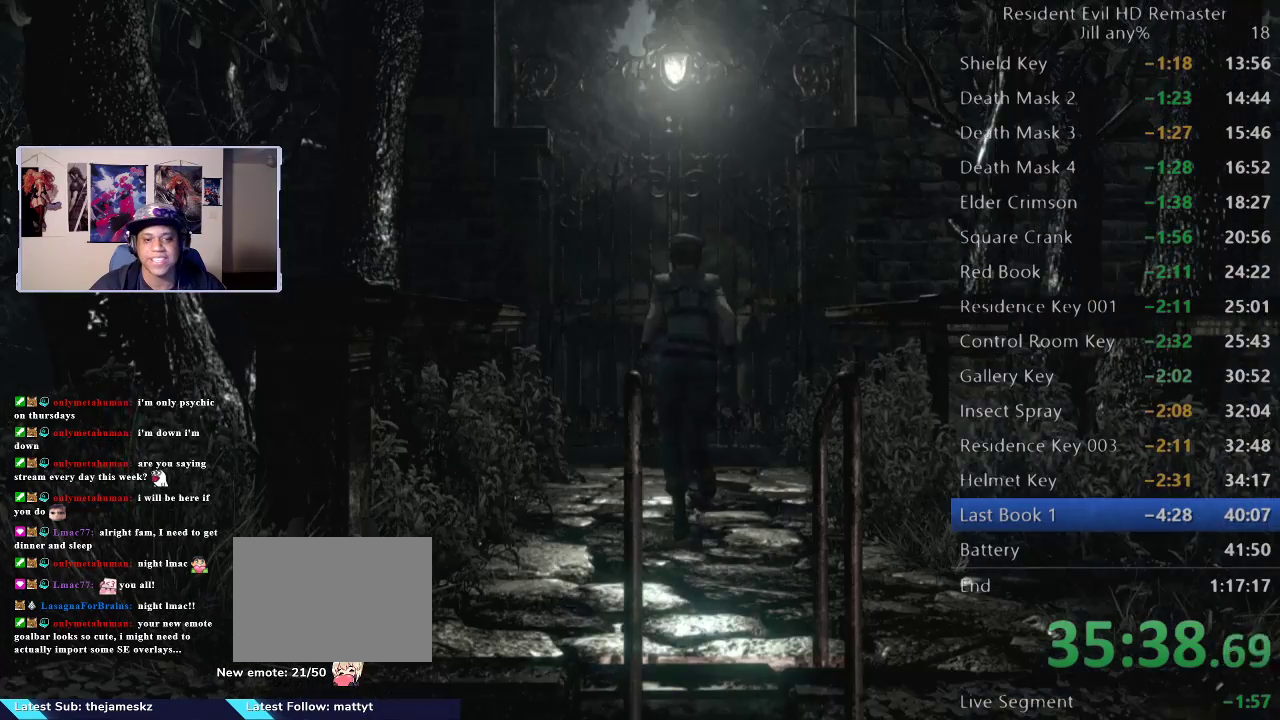
{"buttons": [], "left_stick": "up", "right_stick": "center", "events": [[133, "left_stick", "up"], [233, "R2", "up"]]}
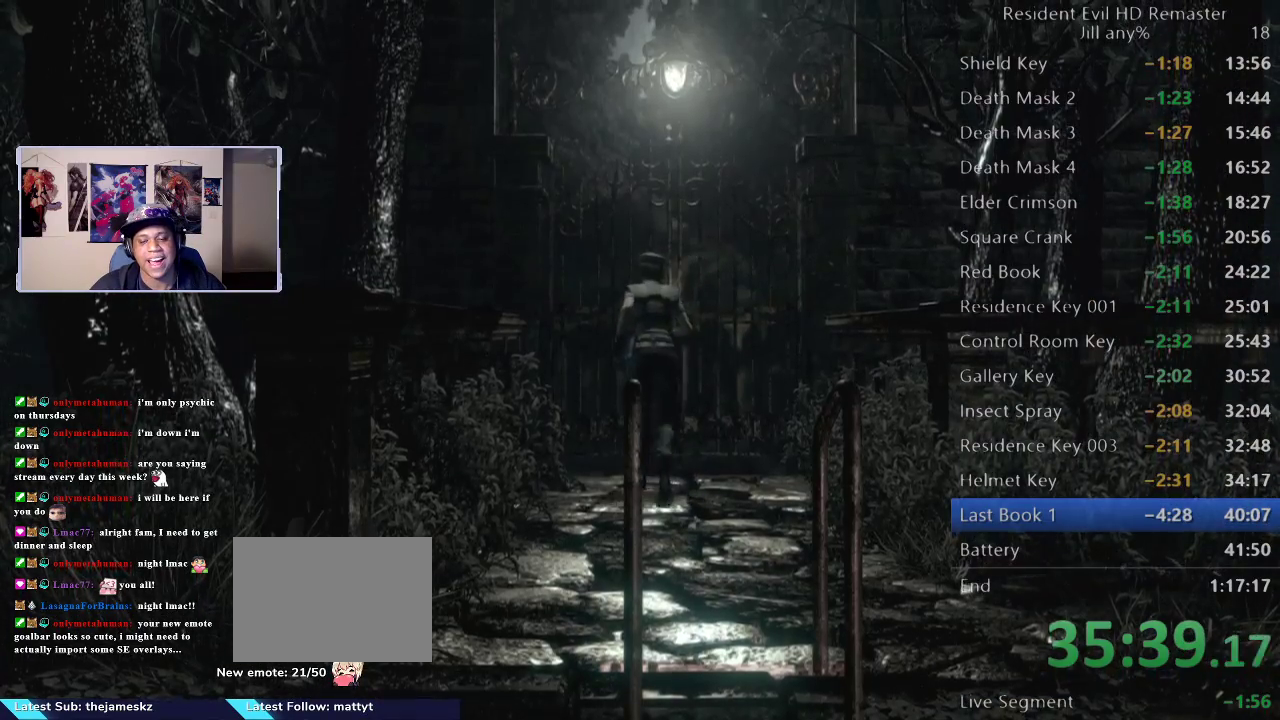
{"buttons": [], "left_stick": "up", "right_stick": "center", "events": []}
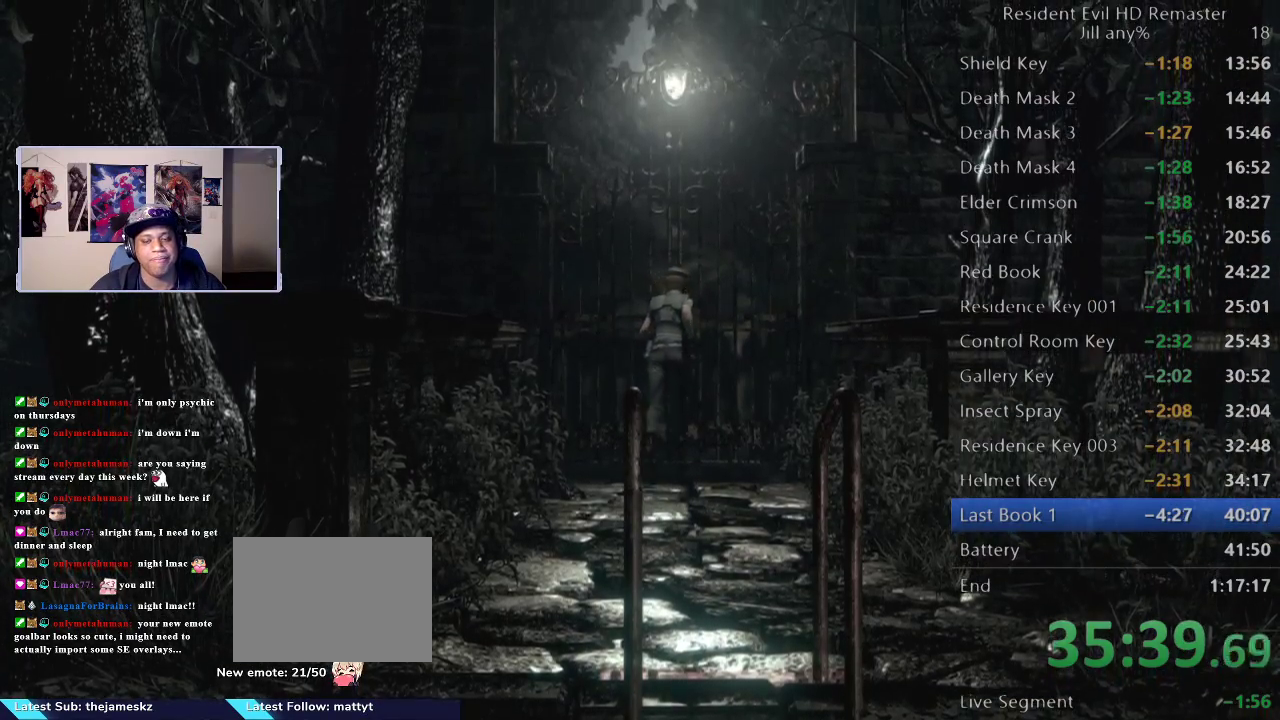
{"buttons": ["A"], "left_stick": "up", "right_stick": "center", "events": [[167, "A", "down"], [350, "A", "up"], [450, "A", "down"]]}
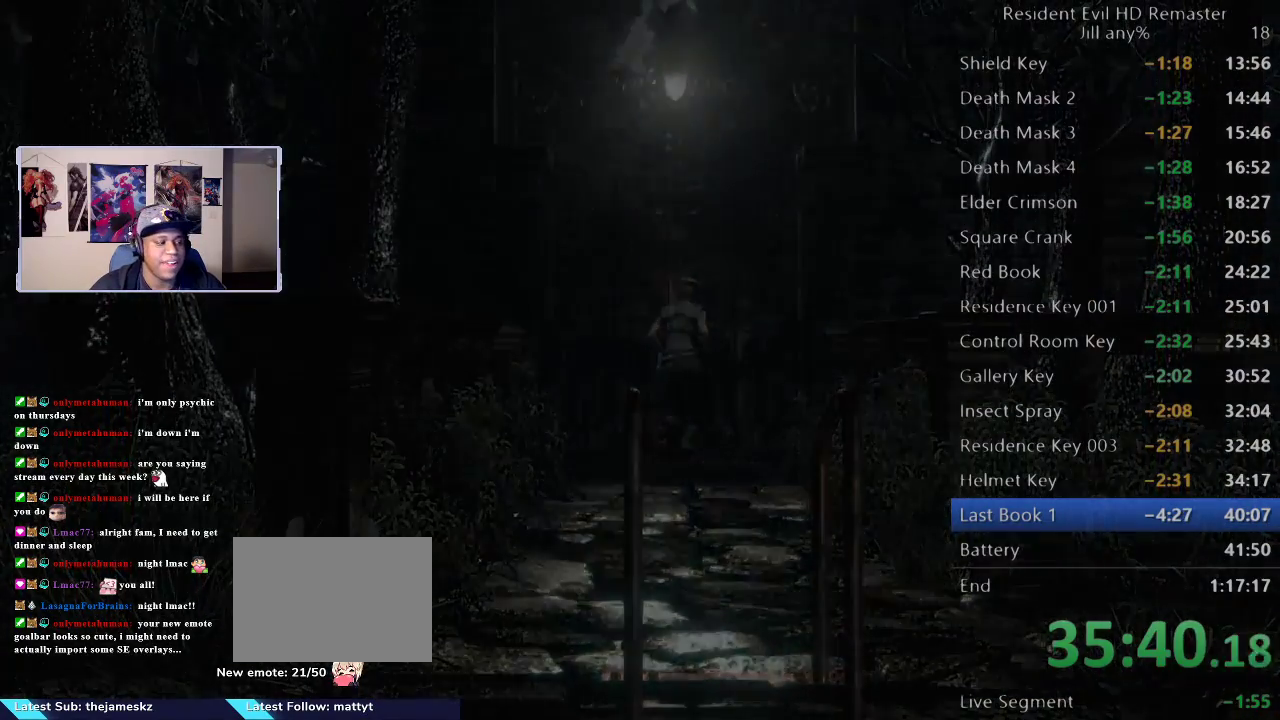
{"buttons": [], "left_stick": "center", "right_stick": "center", "events": [[67, "A", "up"], [167, "A", "down"], [283, "A", "up"], [450, "left_stick", "center"]]}
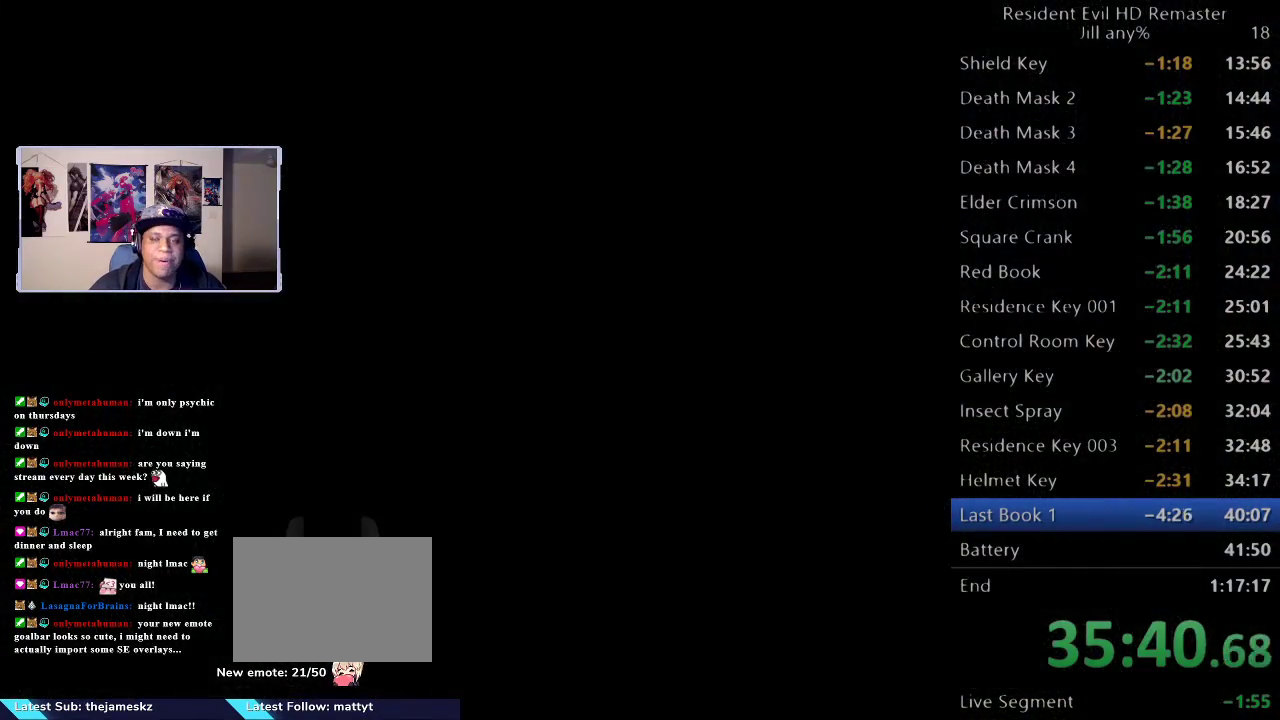
{"buttons": [], "left_stick": "center", "right_stick": "center", "events": []}
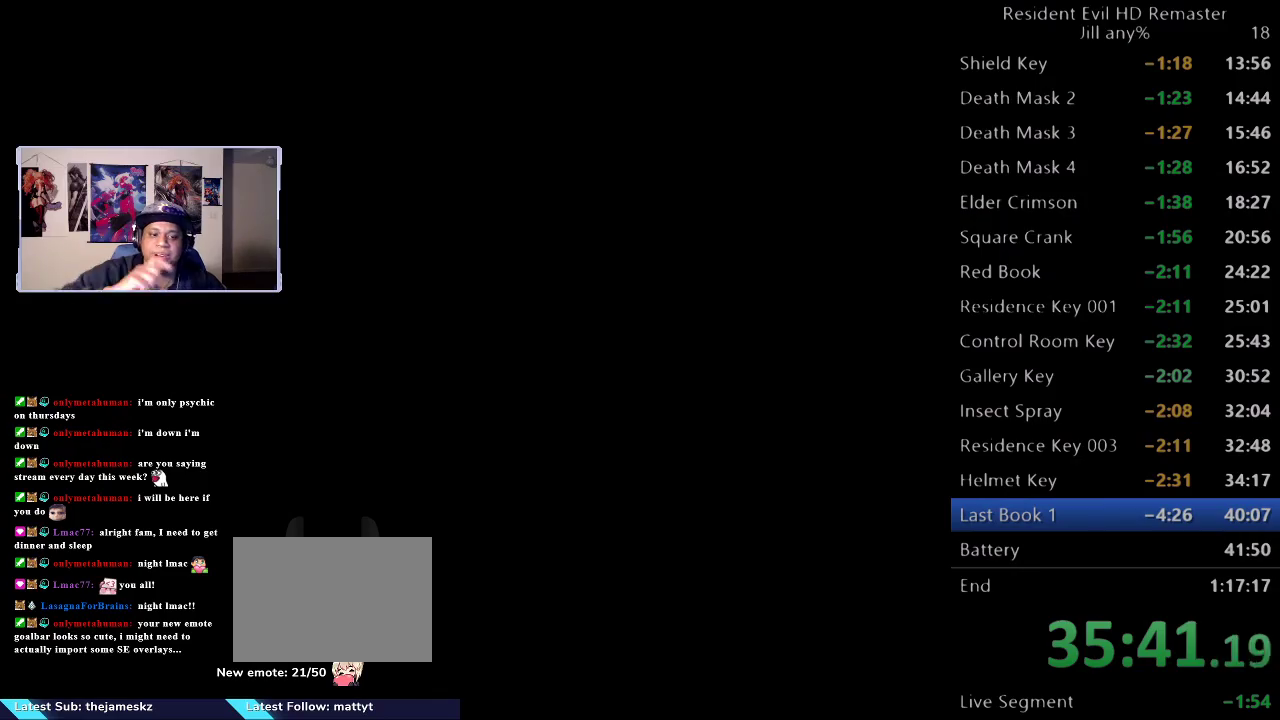
{"buttons": [], "left_stick": "center", "right_stick": "center", "events": []}
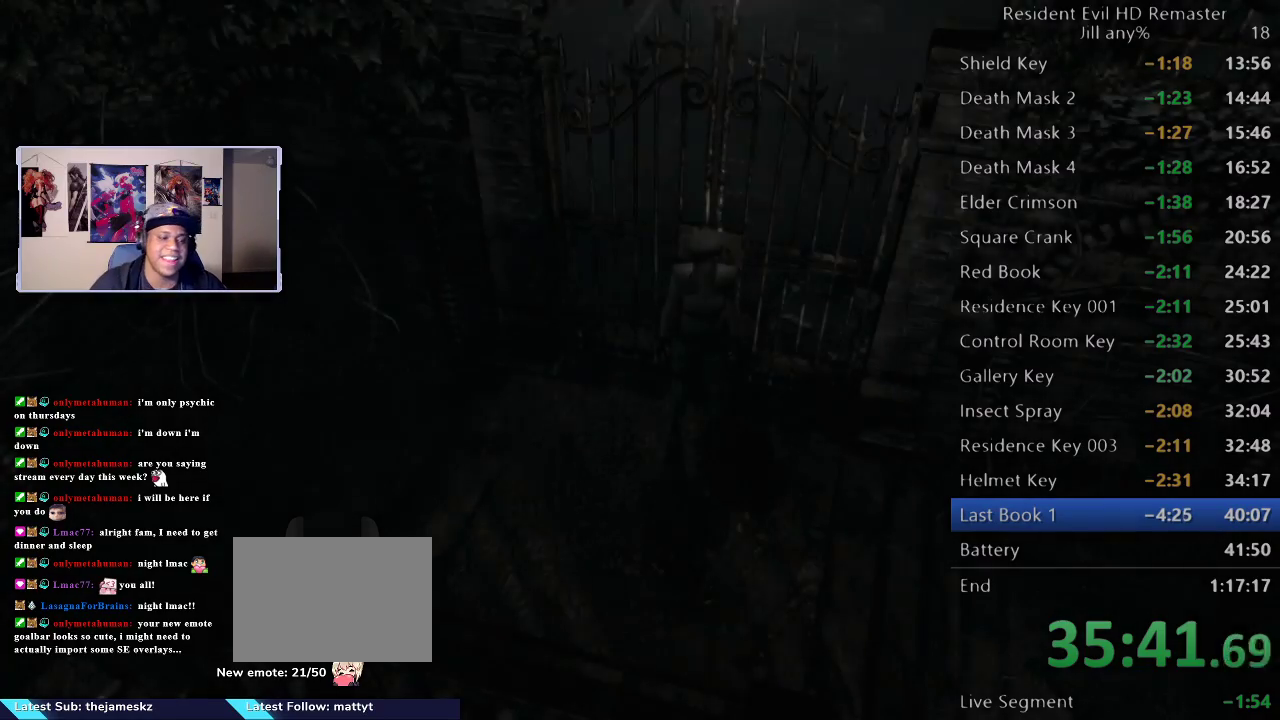
{"buttons": [], "left_stick": "left", "right_stick": "center", "events": [[283, "left_stick", "down-left"], [483, "left_stick", "left"]]}
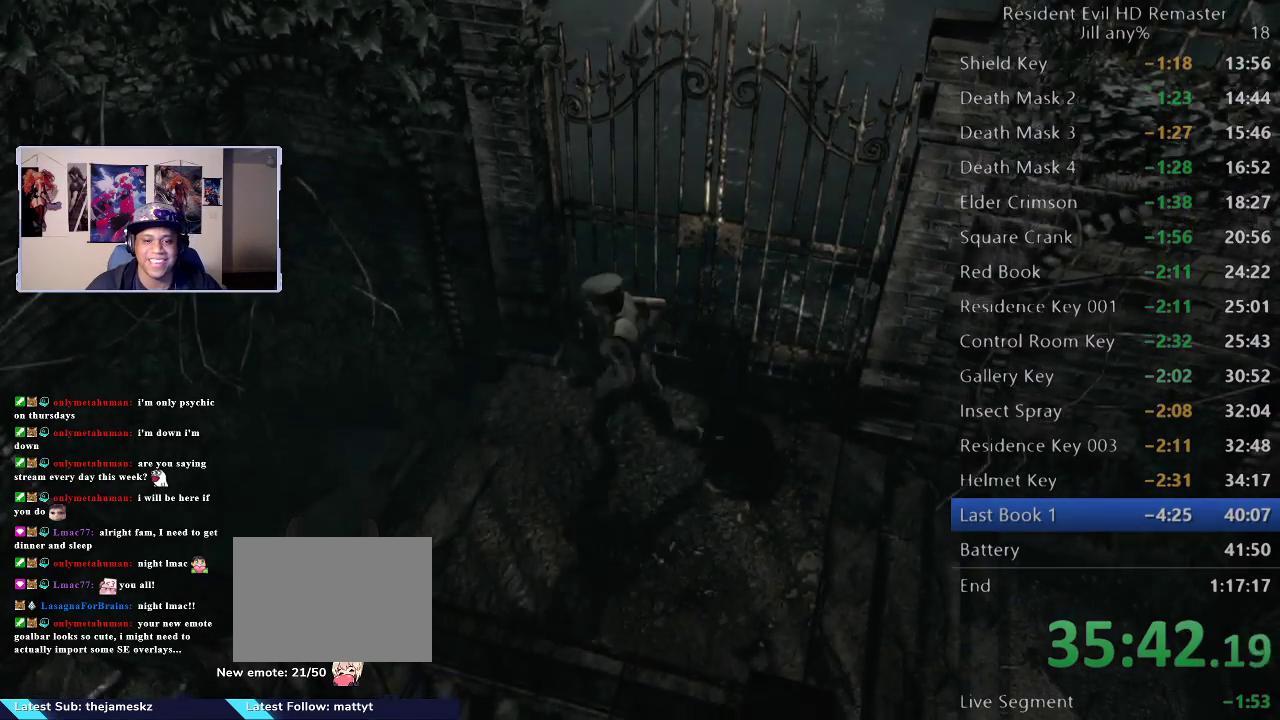
{"buttons": [], "left_stick": "right", "right_stick": "center", "events": [[367, "left_stick", "down-right"], [417, "left_stick", "right"]]}
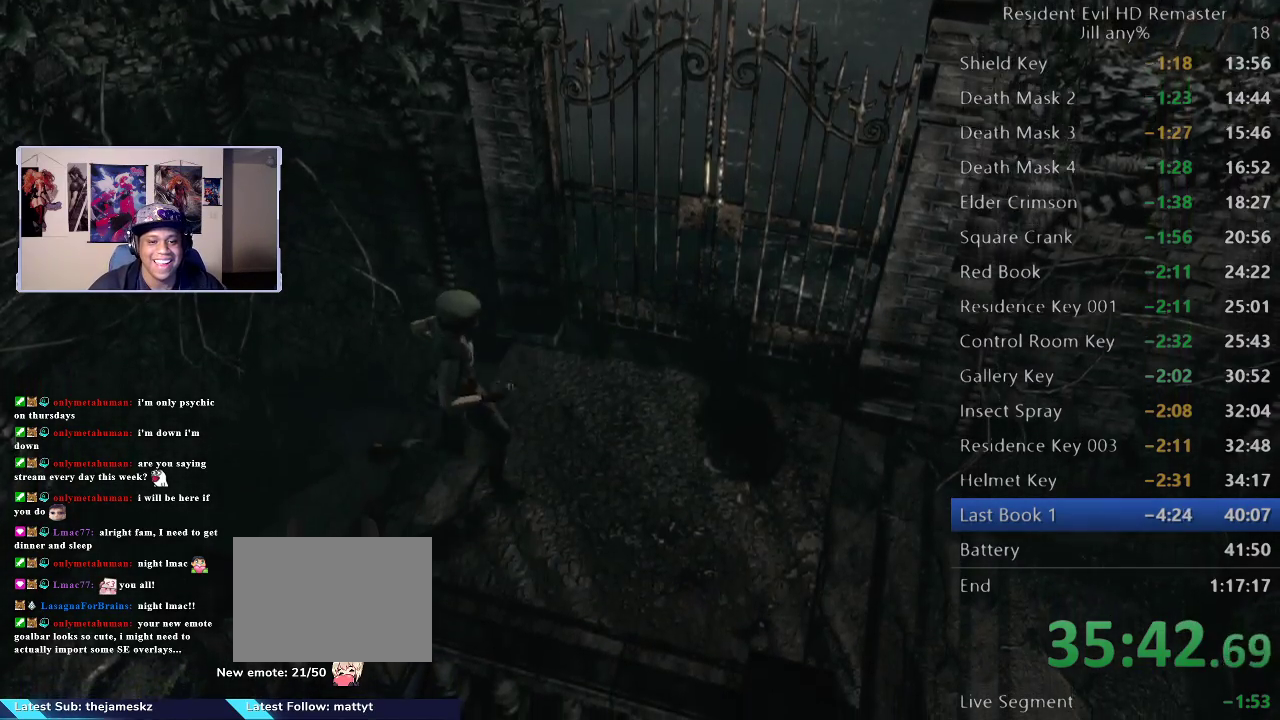
{"buttons": [], "left_stick": "right", "right_stick": "center", "events": []}